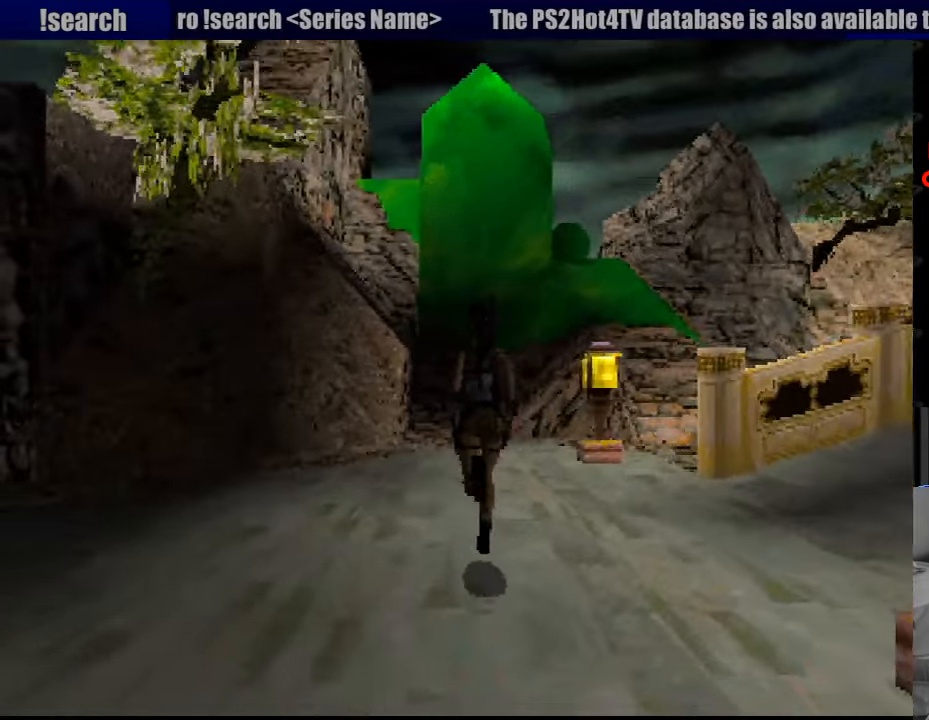
Gameplay with a controller (PlayStation layout); each line is a JSON object with the inputs held at the frame after it. "events" lists button and stick changes between this image and that frame as [ms after this image, input, new state], when the widget could be followed in between. Not read: L3 R3.
{"buttons": ["DPAD_UP", "DPAD_RIGHT"], "events": [[449, "DPAD_RIGHT", "down"]]}
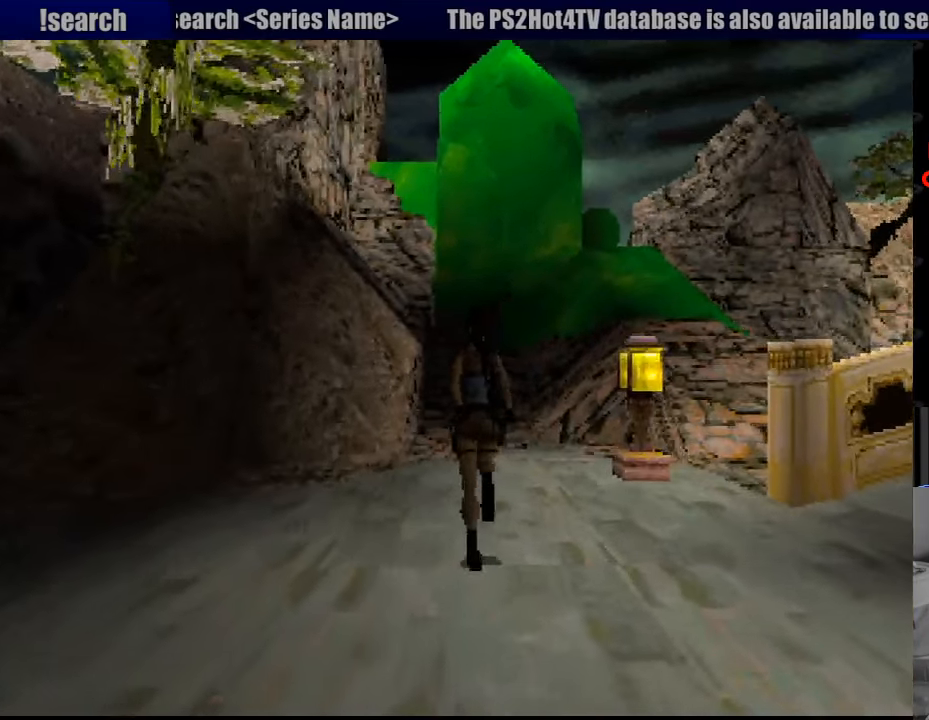
{"buttons": ["DPAD_UP"], "events": [[200, "DPAD_RIGHT", "up"]]}
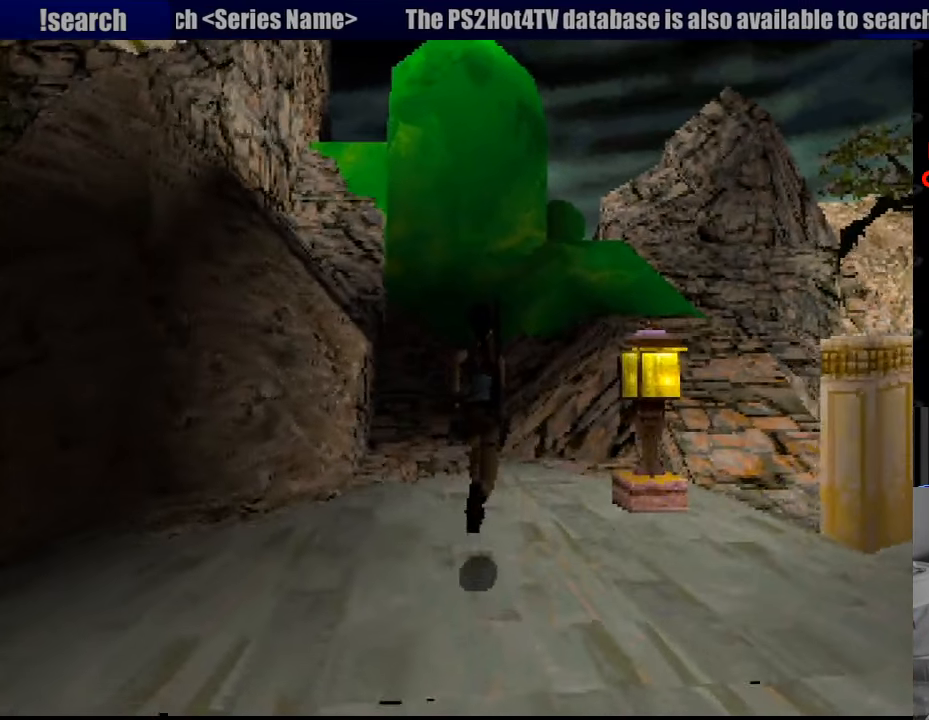
{"buttons": ["DPAD_RIGHT"], "events": [[283, "DPAD_UP", "up"], [333, "DPAD_UP", "down"], [350, "DPAD_RIGHT", "down"], [400, "DPAD_UP", "up"]]}
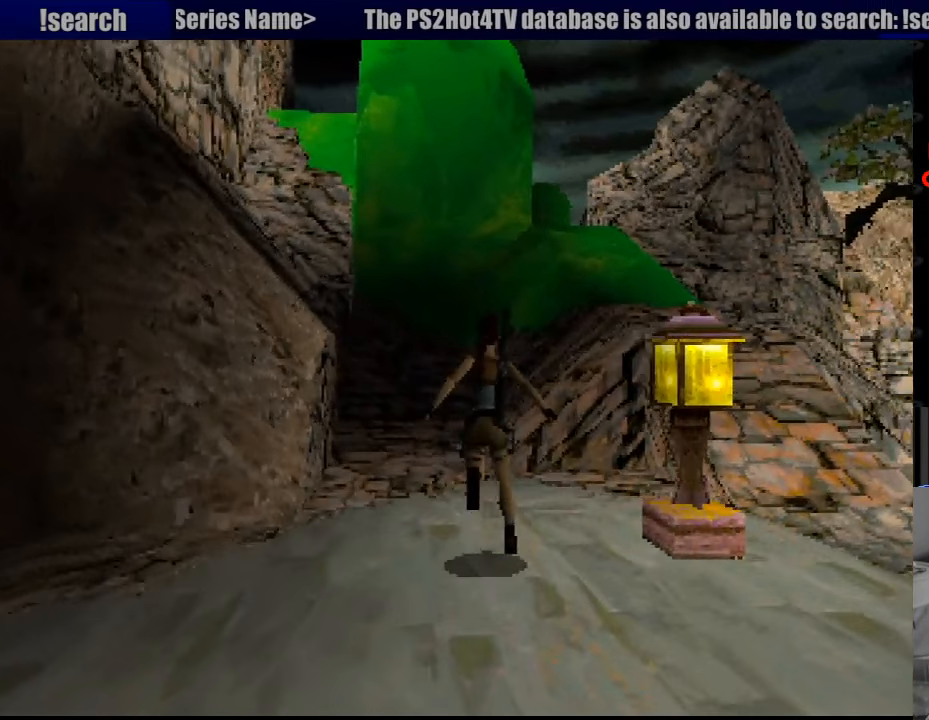
{"buttons": [], "events": [[100, "DPAD_RIGHT", "up"]]}
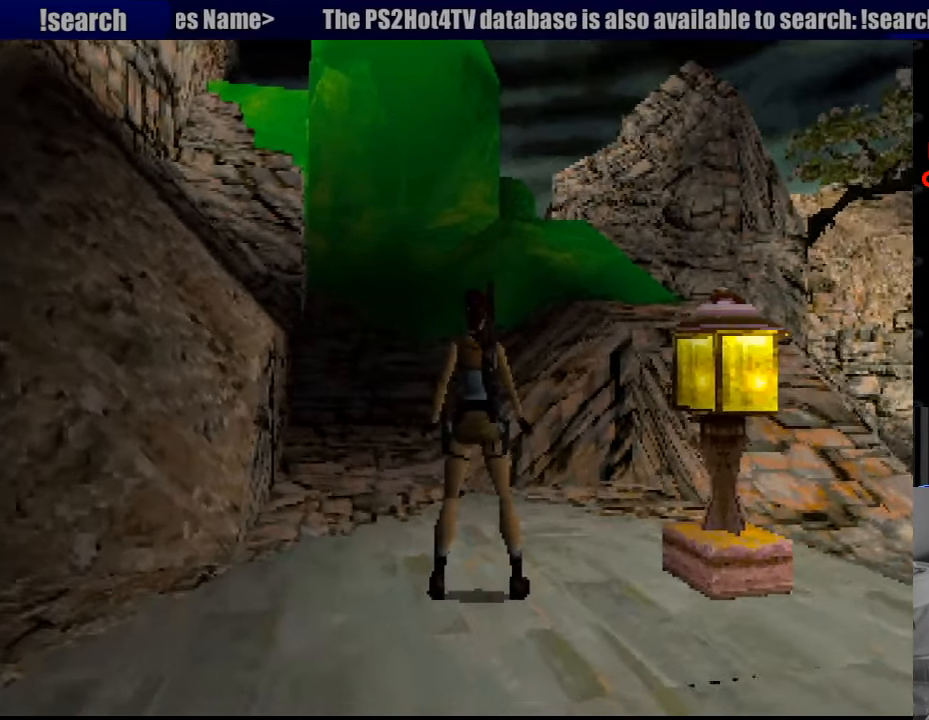
{"buttons": ["DPAD_UP"], "events": [[17, "DPAD_LEFT", "down"], [250, "DPAD_UP", "down"], [350, "DPAD_LEFT", "up"]]}
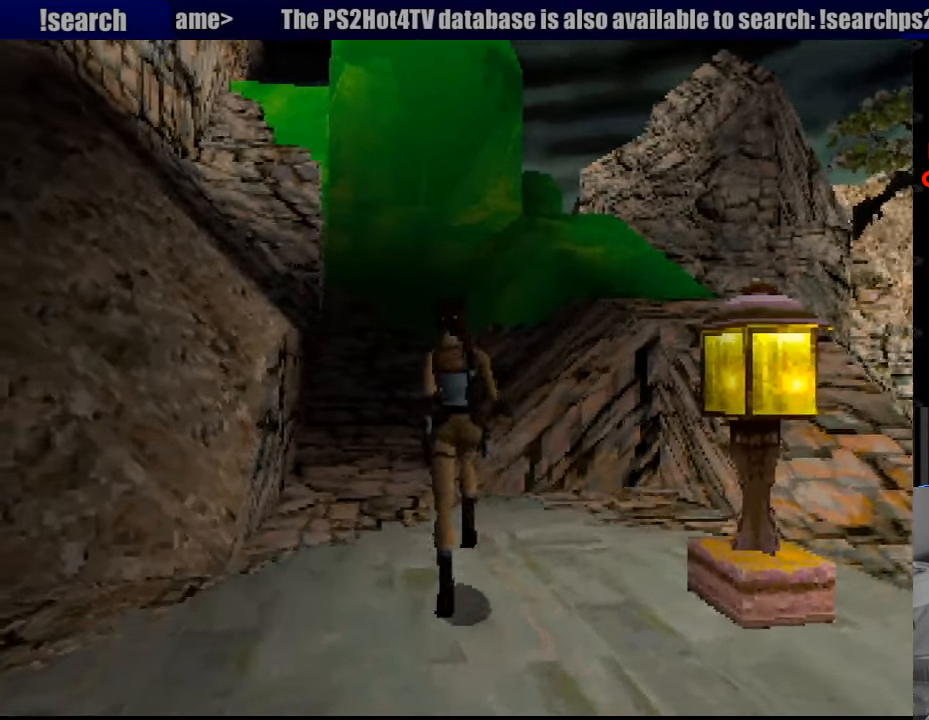
{"buttons": ["DPAD_UP", "DPAD_LEFT"], "events": [[300, "DPAD_LEFT", "down"]]}
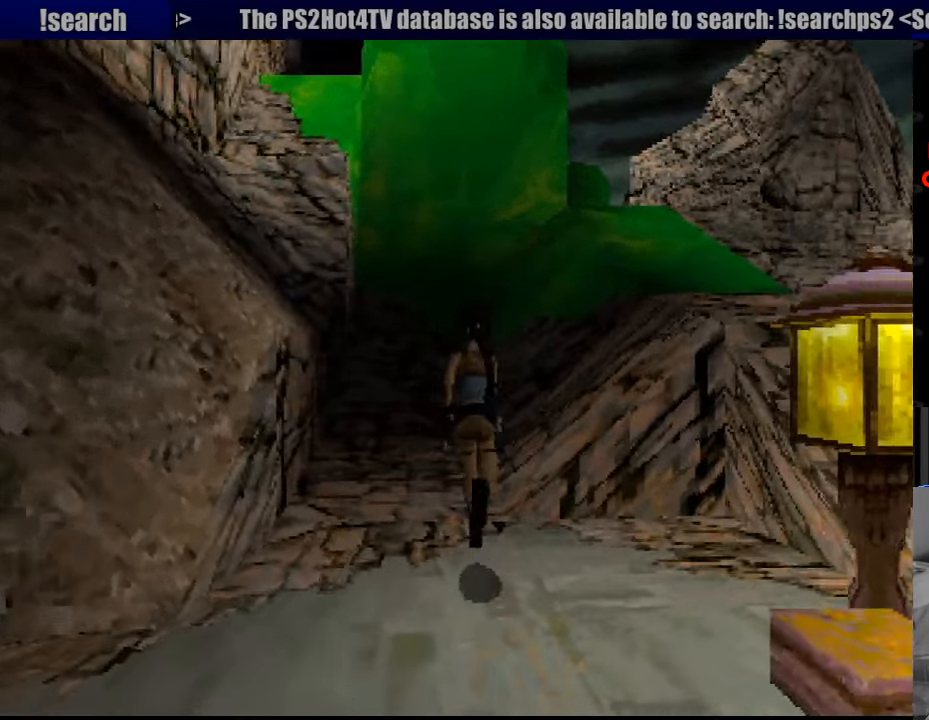
{"buttons": ["DPAD_UP", "DPAD_LEFT"], "events": [[67, "DPAD_LEFT", "up"], [467, "DPAD_LEFT", "down"]]}
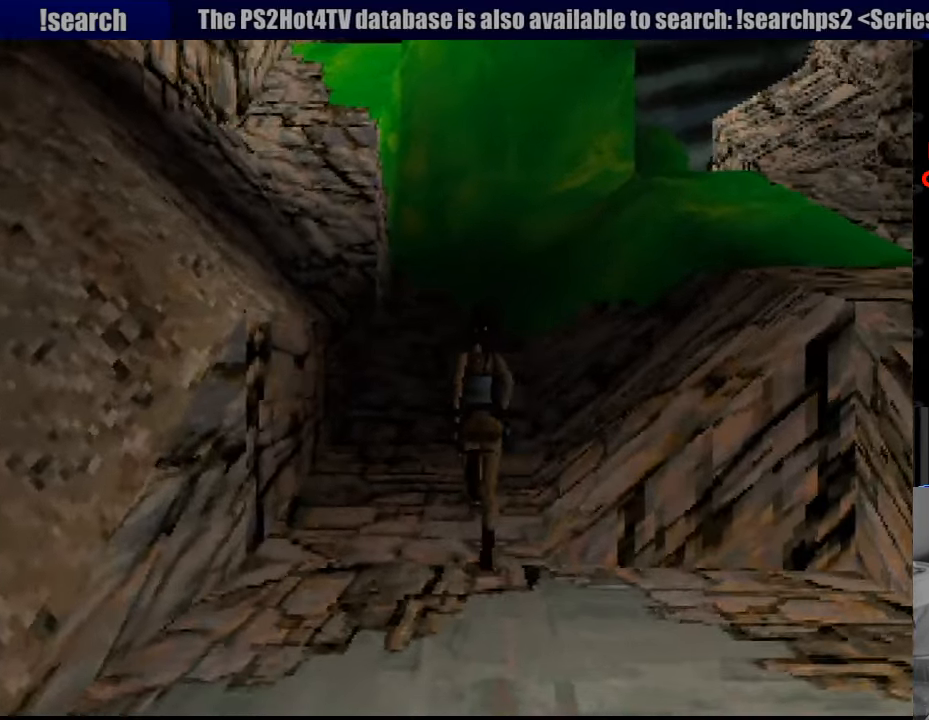
{"buttons": [], "events": [[150, "DPAD_LEFT", "up"], [283, "DPAD_UP", "up"]]}
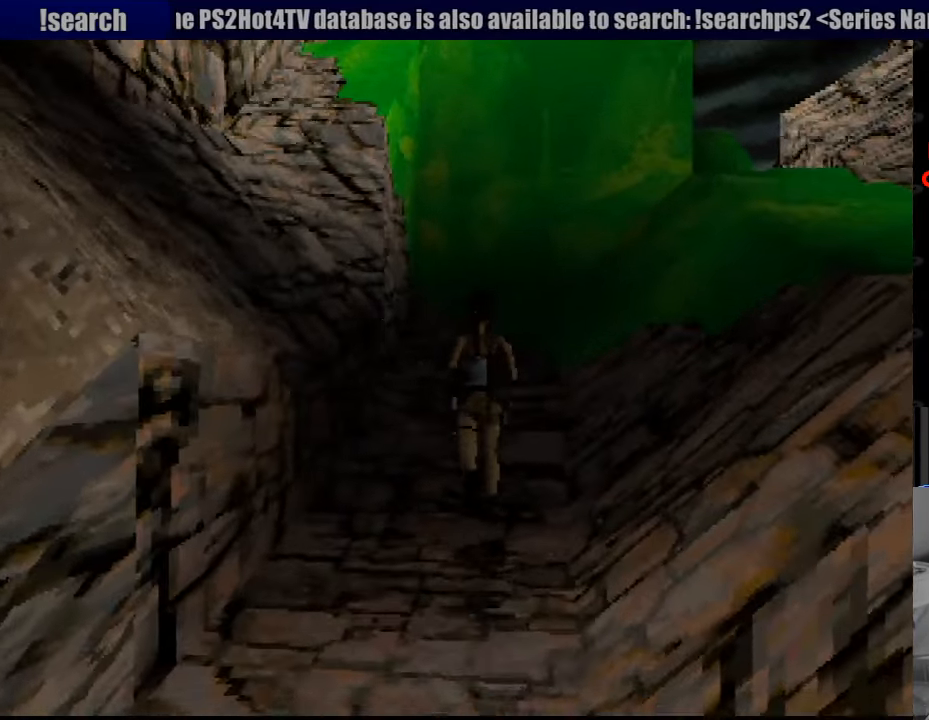
{"buttons": ["DPAD_UP"], "events": [[450, "DPAD_UP", "down"]]}
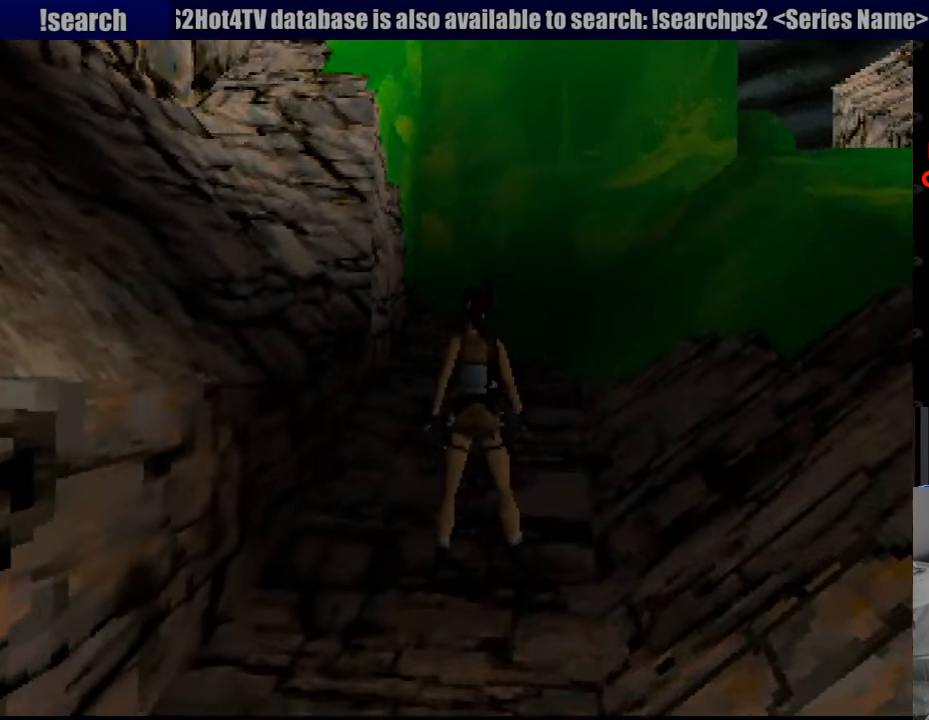
{"buttons": ["DPAD_UP"], "events": []}
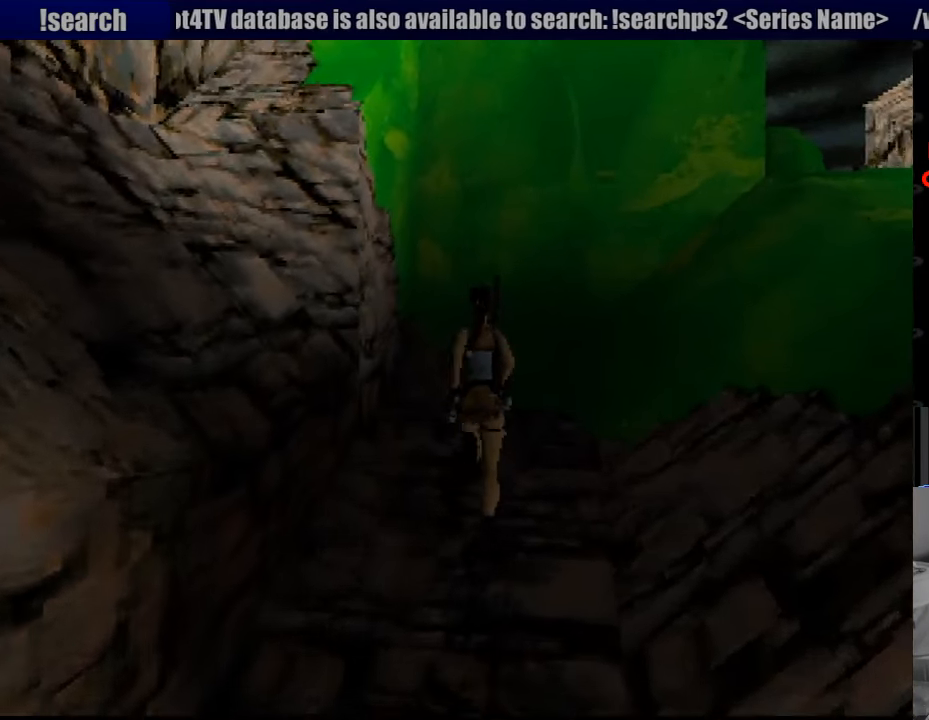
{"buttons": ["DPAD_UP", "DPAD_RIGHT"], "events": [[284, "DPAD_RIGHT", "down"]]}
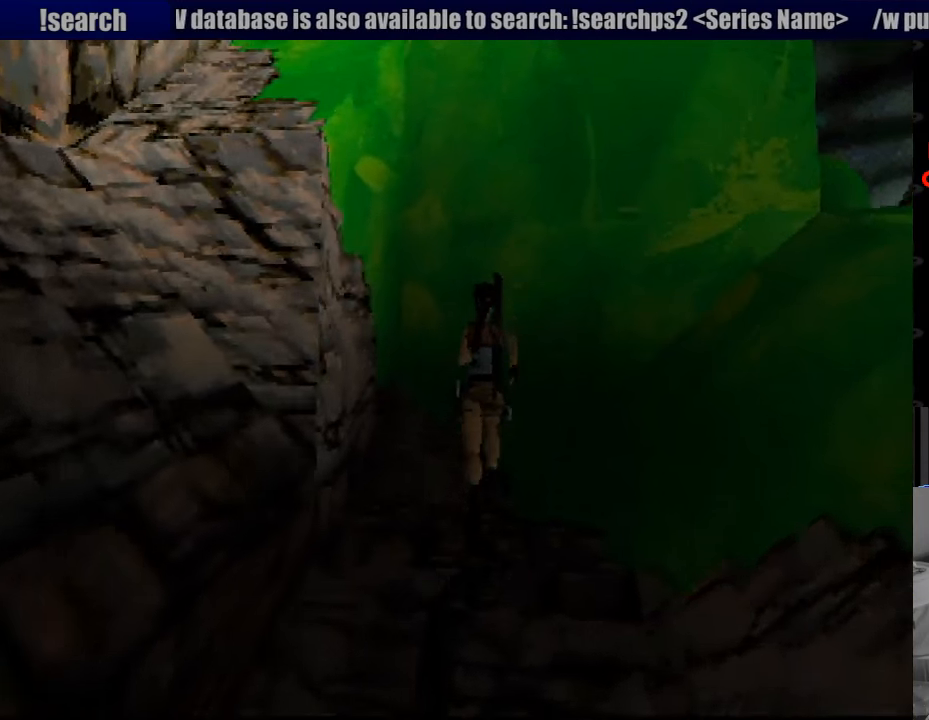
{"buttons": [], "events": [[16, "DPAD_RIGHT", "up"], [100, "DPAD_UP", "up"]]}
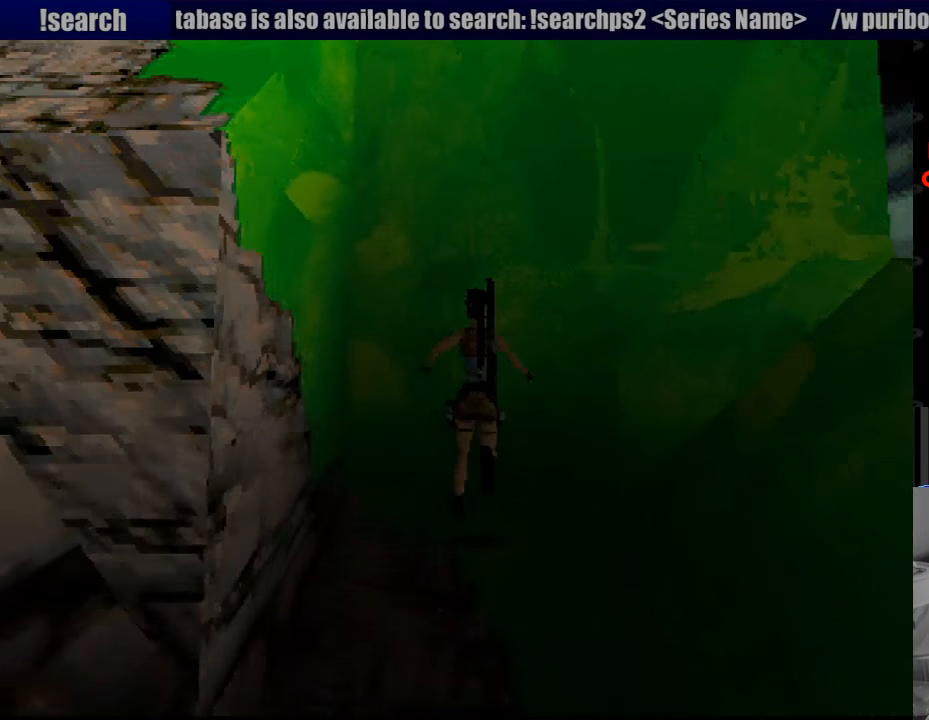
{"buttons": ["SQUARE"], "events": [[233, "DPAD_UP", "down"], [383, "DPAD_UP", "up"], [416, "SQUARE", "down"]]}
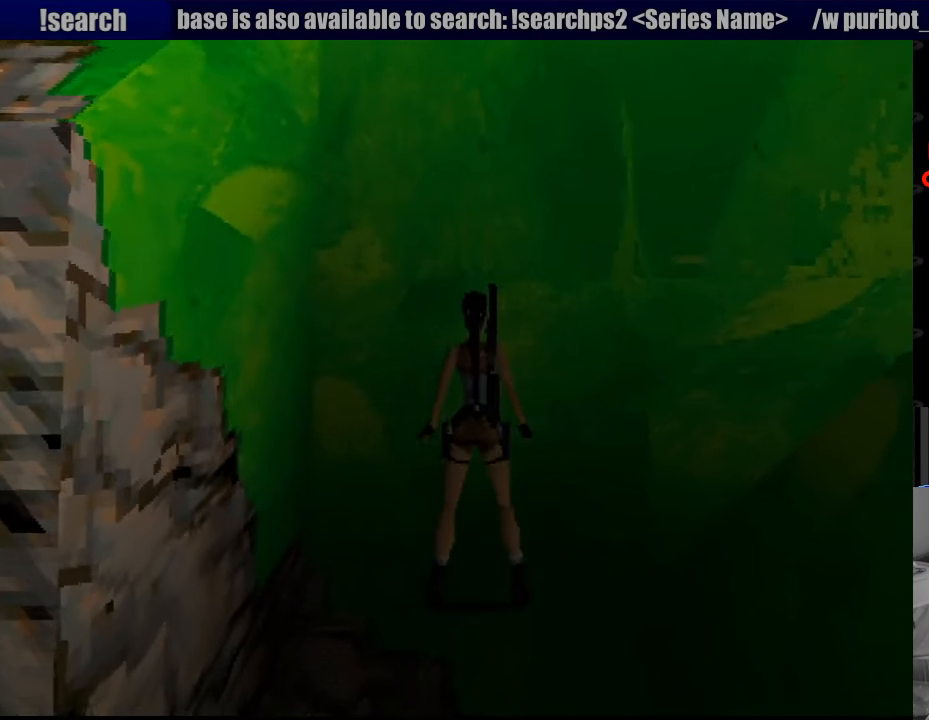
{"buttons": ["SQUARE"], "events": []}
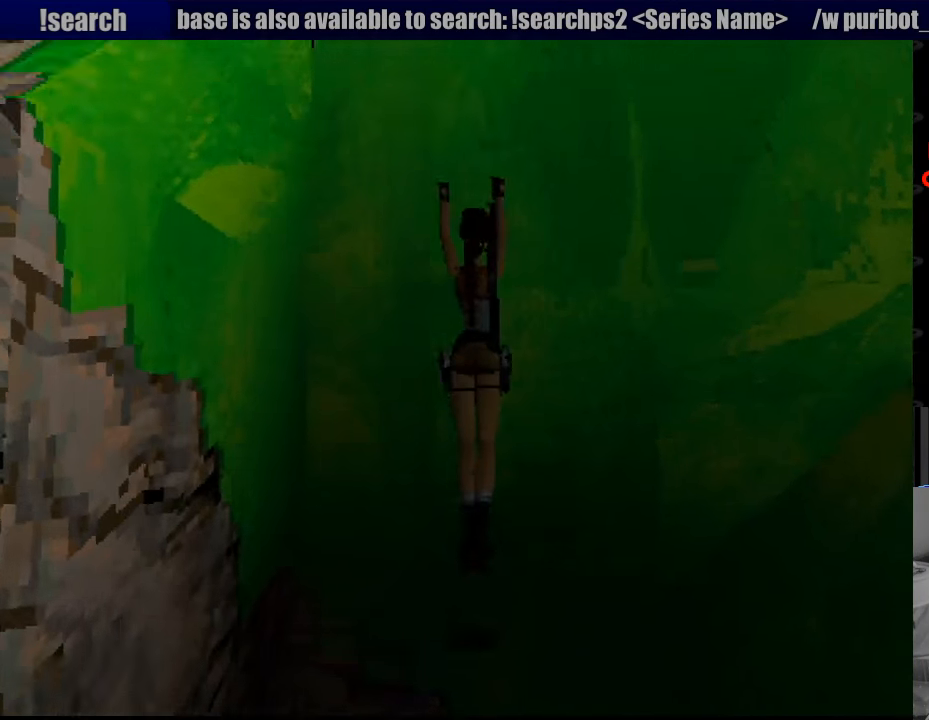
{"buttons": ["CROSS", "DPAD_UP"], "events": [[333, "CROSS", "down"], [366, "SQUARE", "up"], [400, "DPAD_UP", "down"]]}
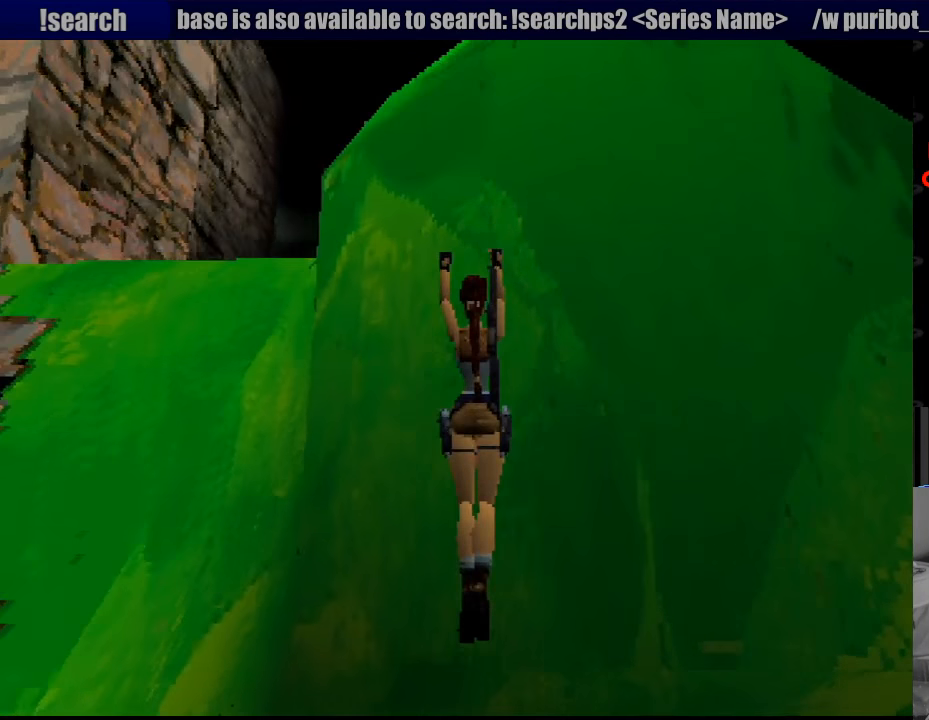
{"buttons": [], "events": [[100, "DPAD_UP", "up"], [283, "CROSS", "up"]]}
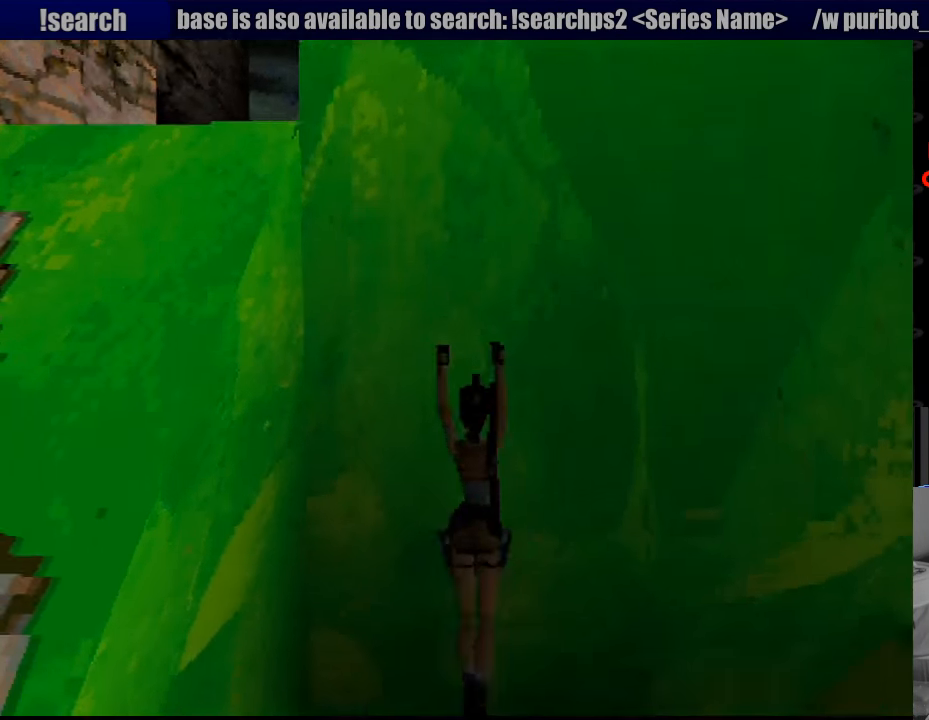
{"buttons": ["DPAD_LEFT"], "events": [[133, "DPAD_LEFT", "down"]]}
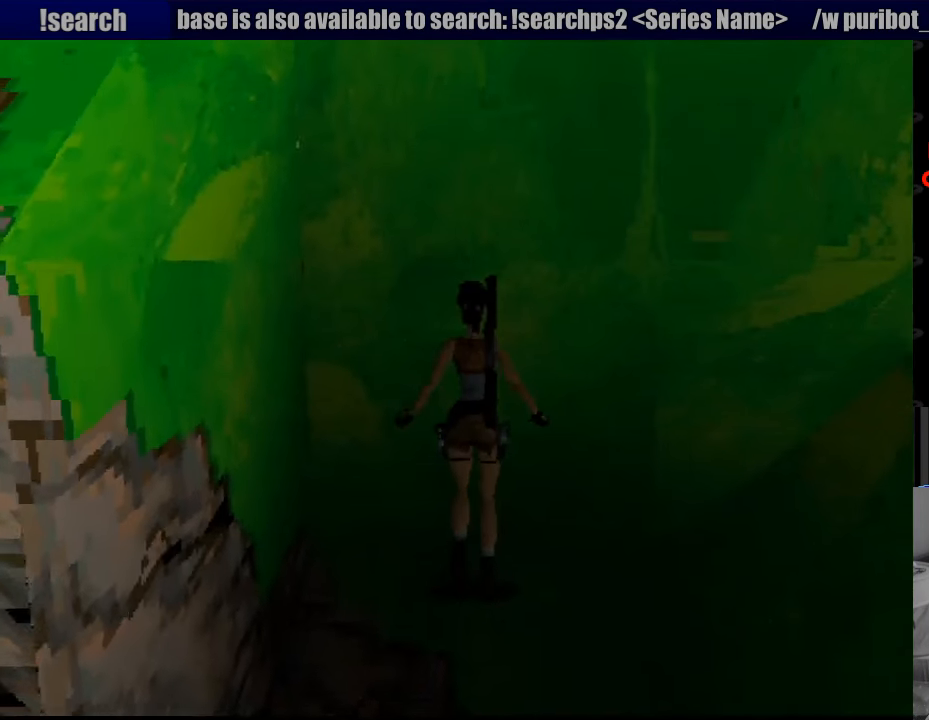
{"buttons": ["DPAD_LEFT"], "events": []}
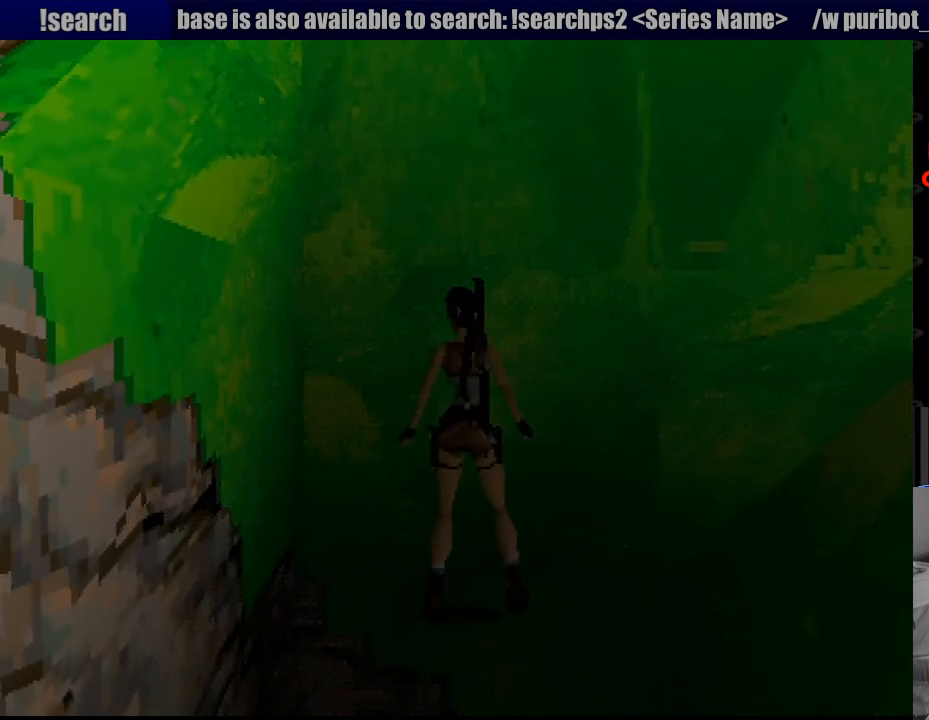
{"buttons": ["DPAD_UP", "DPAD_LEFT"], "events": [[400, "DPAD_UP", "down"]]}
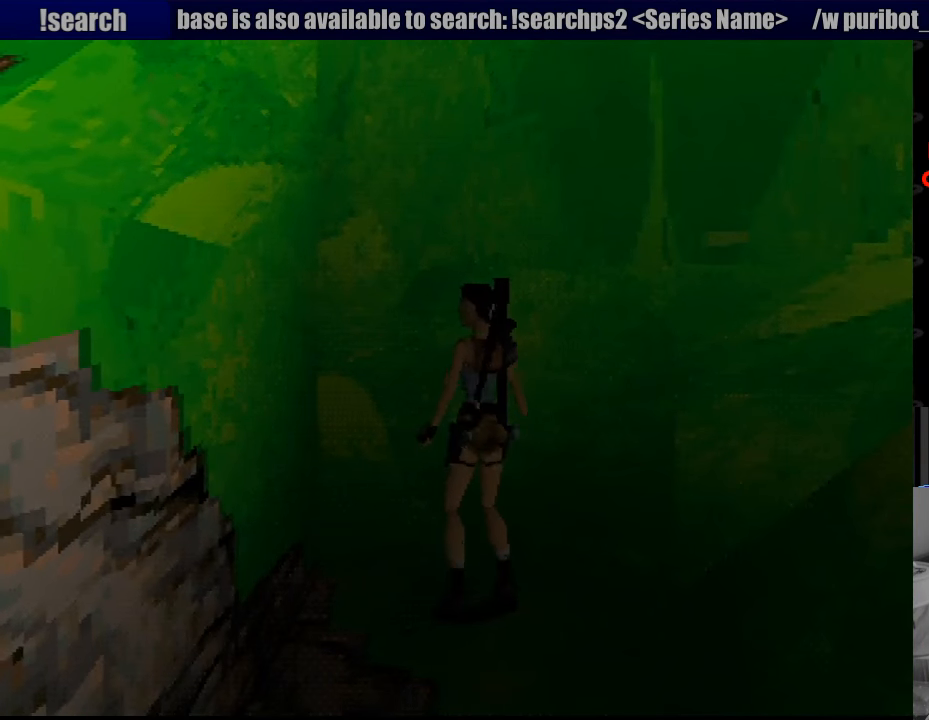
{"buttons": [], "events": [[100, "DPAD_LEFT", "up"], [450, "DPAD_UP", "up"]]}
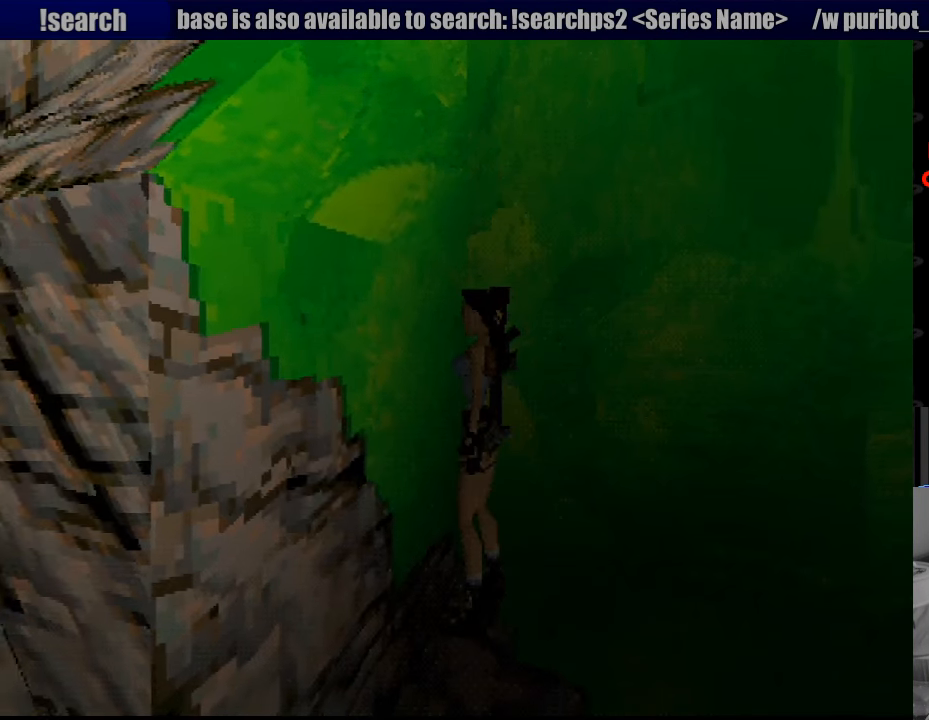
{"buttons": ["SQUARE"], "events": [[317, "SQUARE", "down"]]}
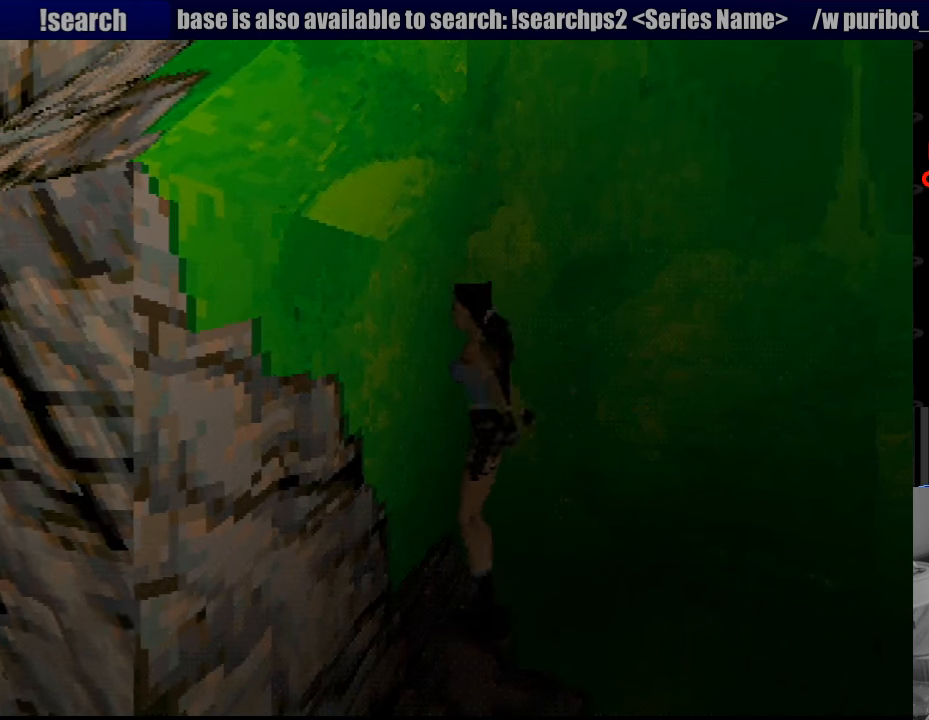
{"buttons": ["CROSS"], "events": [[83, "CROSS", "down"], [100, "CROSS", "up"], [200, "CROSS", "down"], [200, "SQUARE", "up"]]}
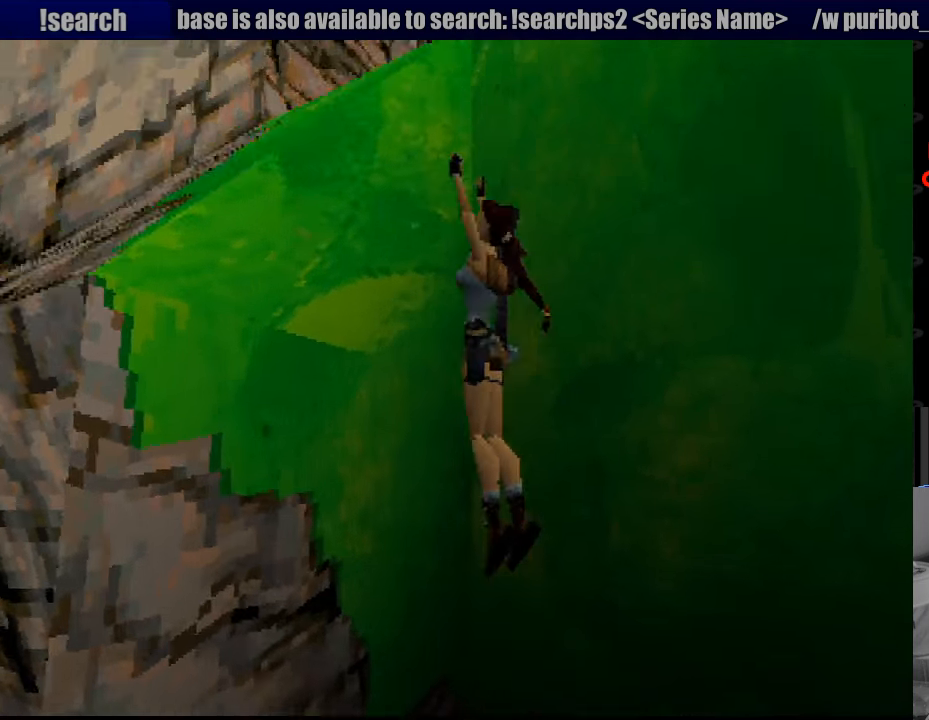
{"buttons": ["CROSS", "DPAD_UP"], "events": [[417, "DPAD_UP", "down"]]}
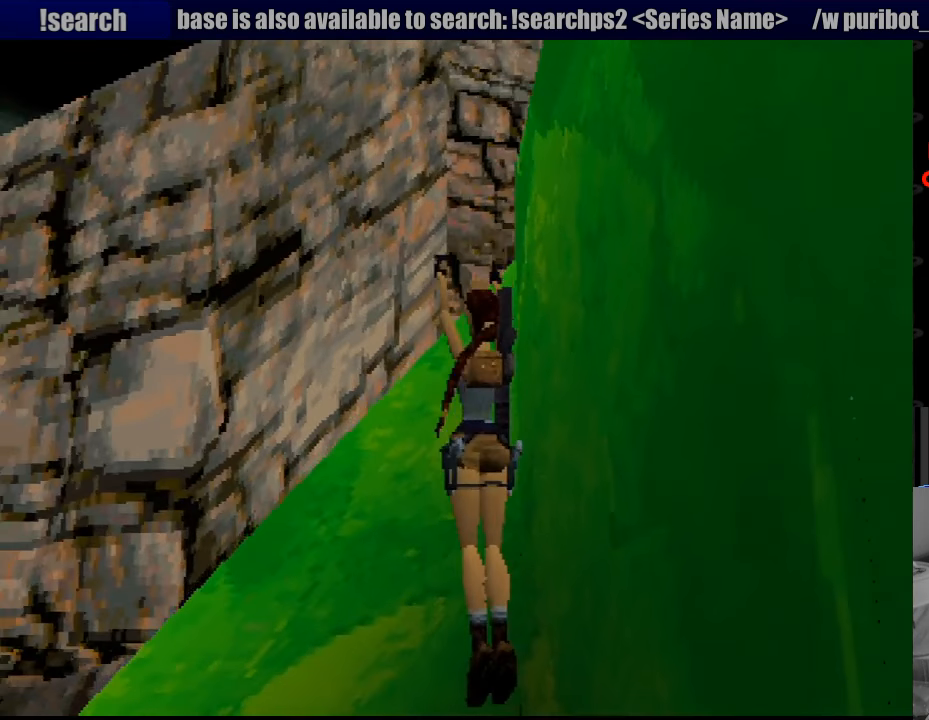
{"buttons": [], "events": [[133, "DPAD_UP", "up"], [267, "CROSS", "up"]]}
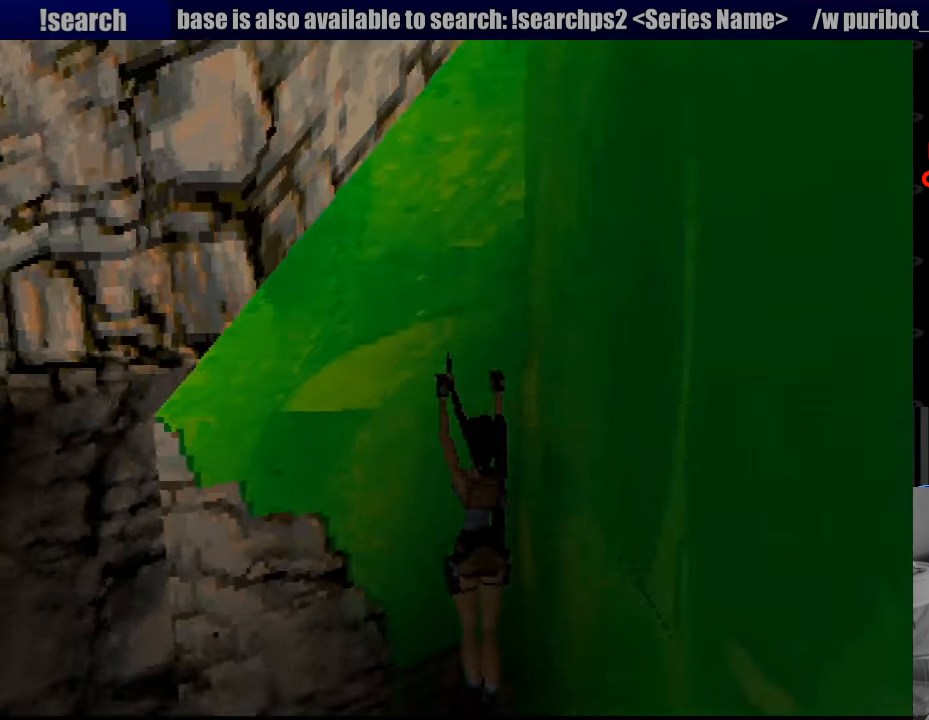
{"buttons": ["SQUARE", "DPAD_LEFT"], "events": [[167, "DPAD_LEFT", "down"], [167, "SQUARE", "down"]]}
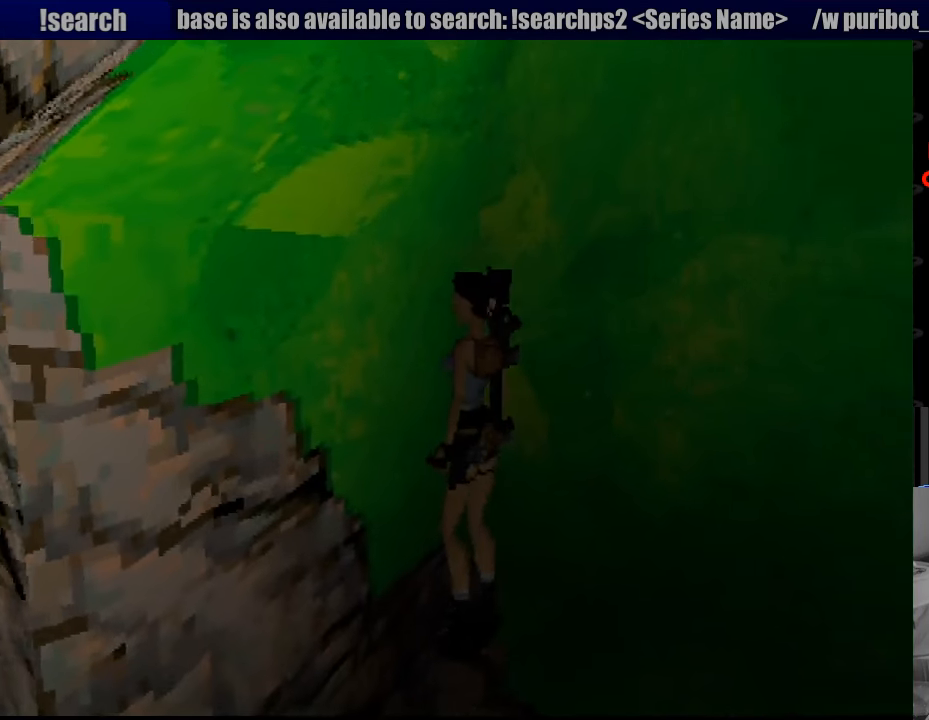
{"buttons": ["SQUARE", "DPAD_LEFT"], "events": [[133, "DPAD_DOWN", "down"], [150, "DPAD_DOWN", "up"]]}
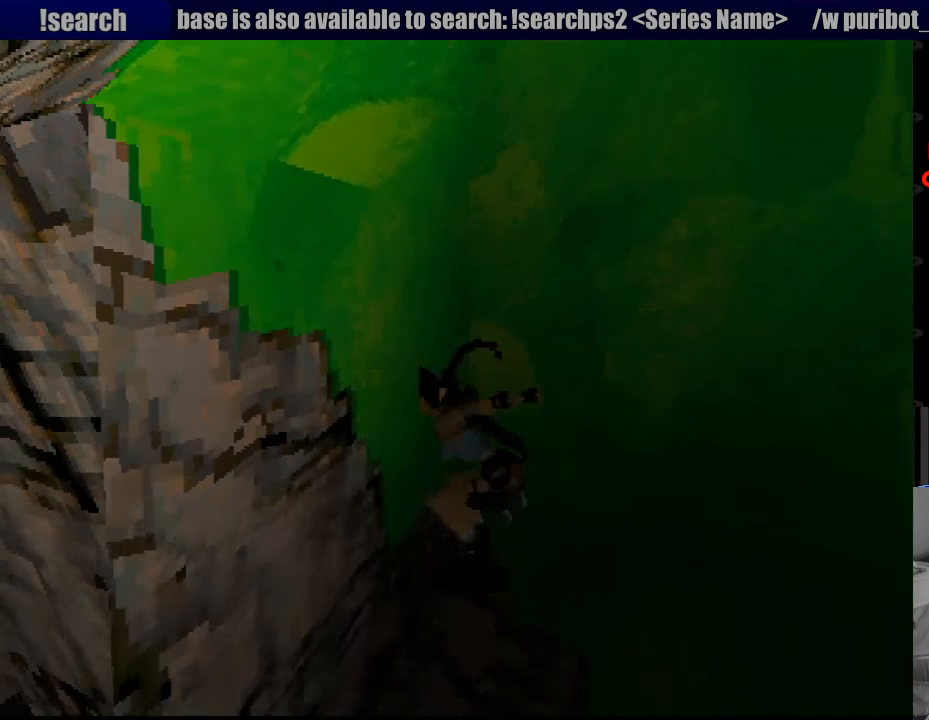
{"buttons": [], "events": [[183, "DPAD_LEFT", "up"], [233, "SQUARE", "up"]]}
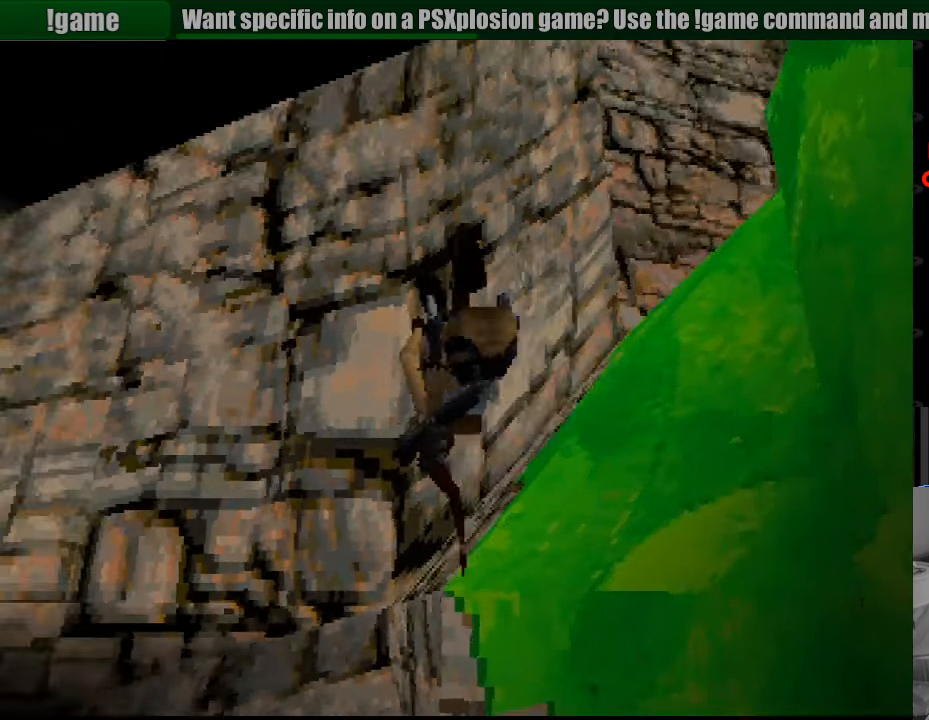
{"buttons": [], "events": []}